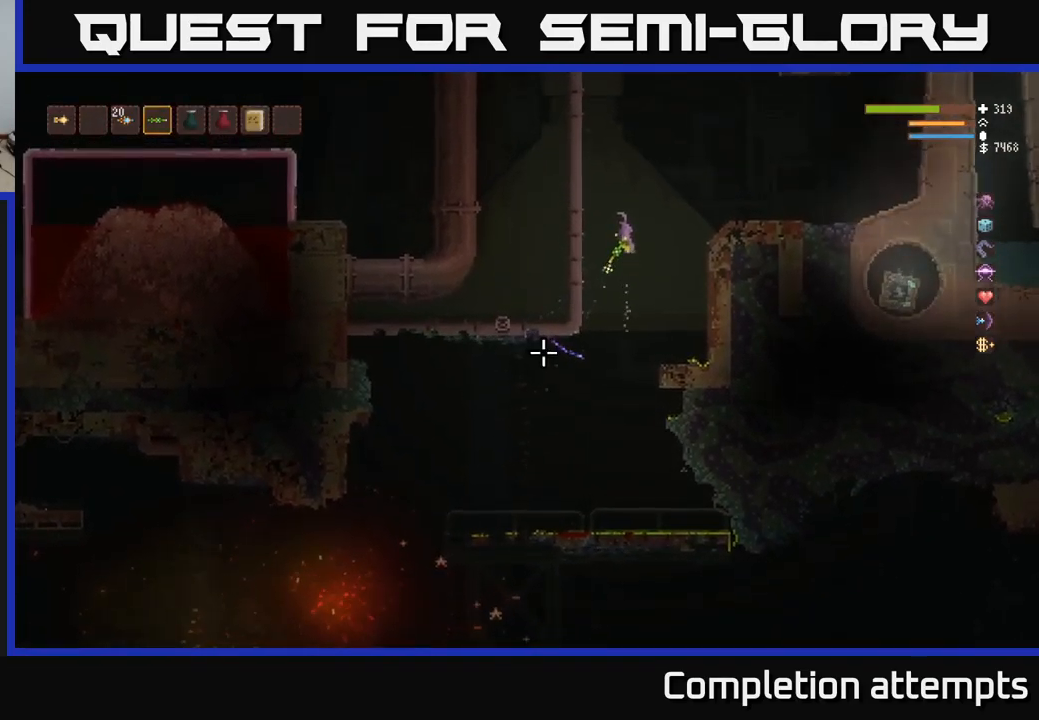
Gameplay with a controller (Xbox layout); each line is a JSON object with the inputs held at the frame after it. "events" lists button and stick changes between this image and that frame as [ms after this image, input, new state], when the widget could be followed in between.
{"buttons": [], "left_stick": "right", "right_stick": "down-left", "events": [[200, "left_stick", "center"], [384, "left_stick", "right"]]}
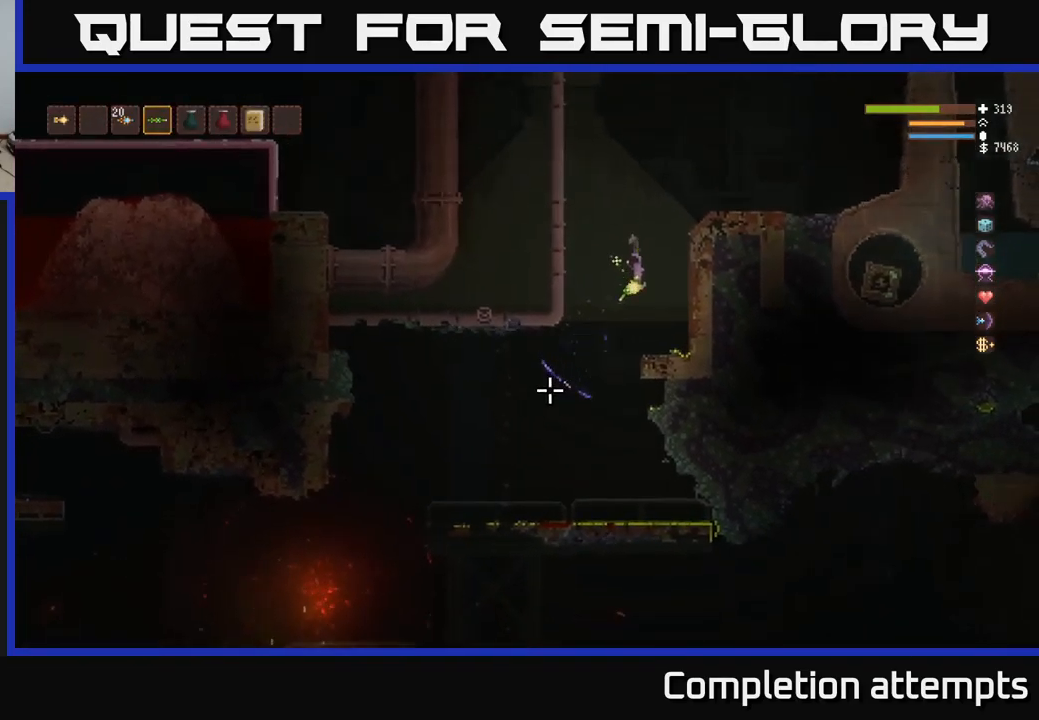
{"buttons": [], "left_stick": "center", "right_stick": "down-left", "events": [[50, "left_stick", "center"]]}
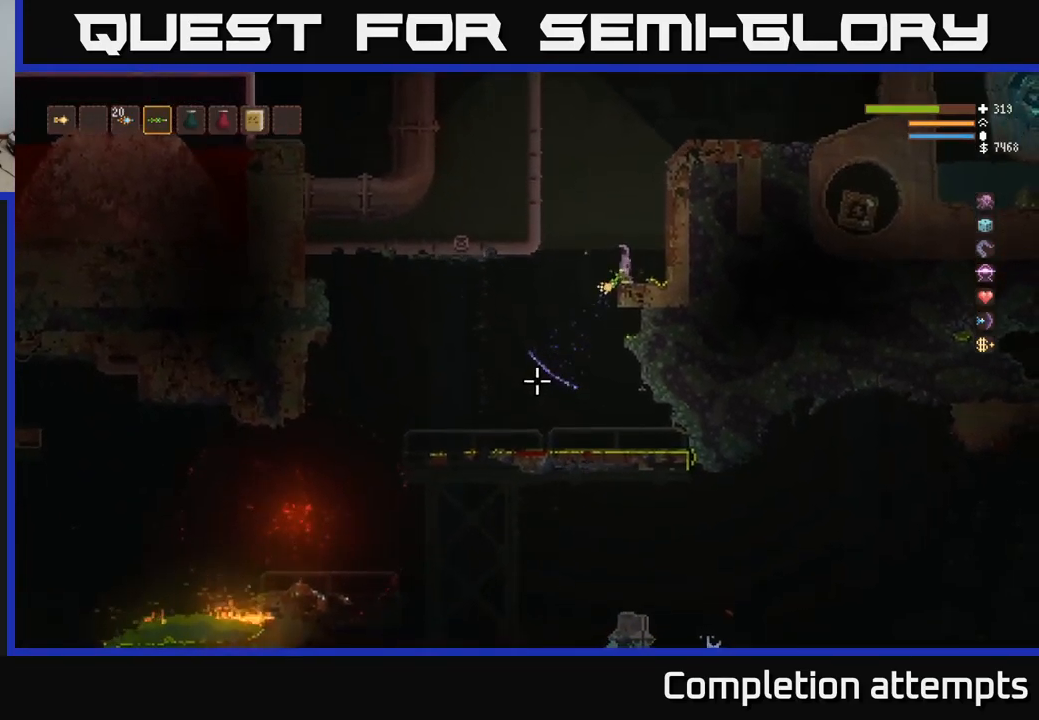
{"buttons": [], "left_stick": "center", "right_stick": "down-left", "events": []}
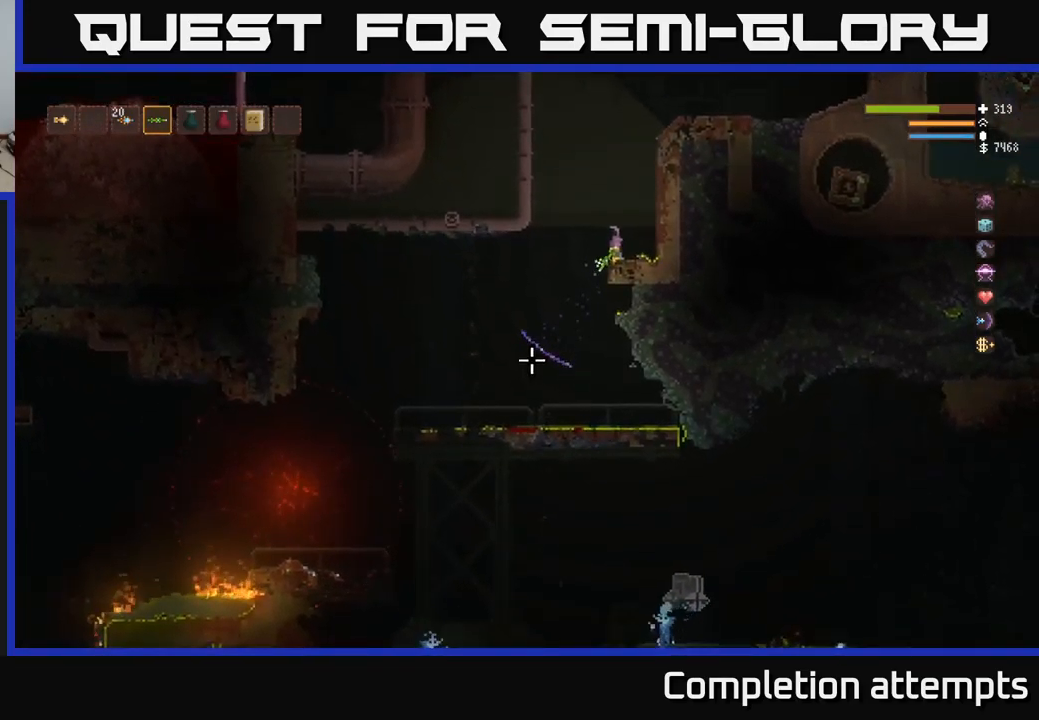
{"buttons": [], "left_stick": "center", "right_stick": "down-left", "events": []}
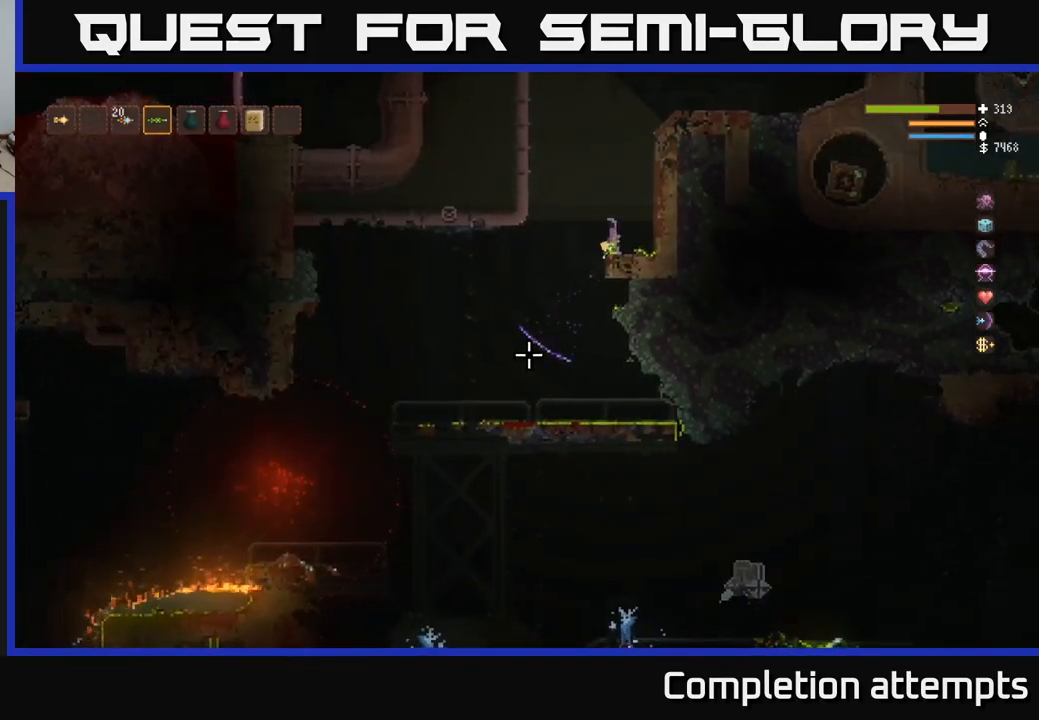
{"buttons": [], "left_stick": "center", "right_stick": "down-left", "events": []}
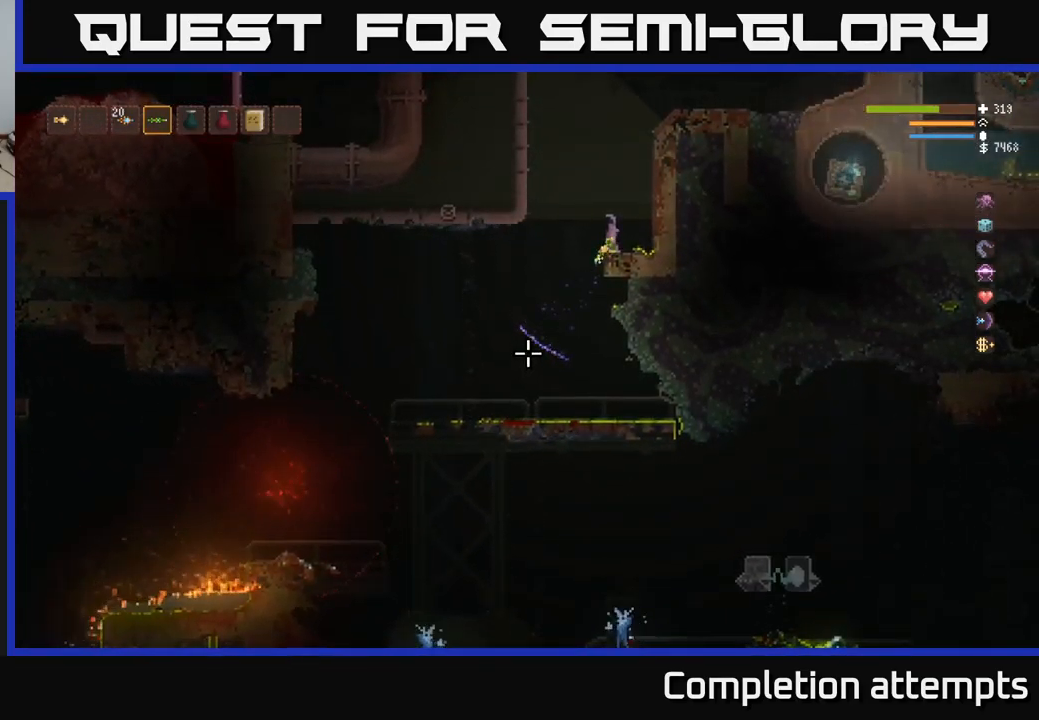
{"buttons": [], "left_stick": "center", "right_stick": "down-left", "events": []}
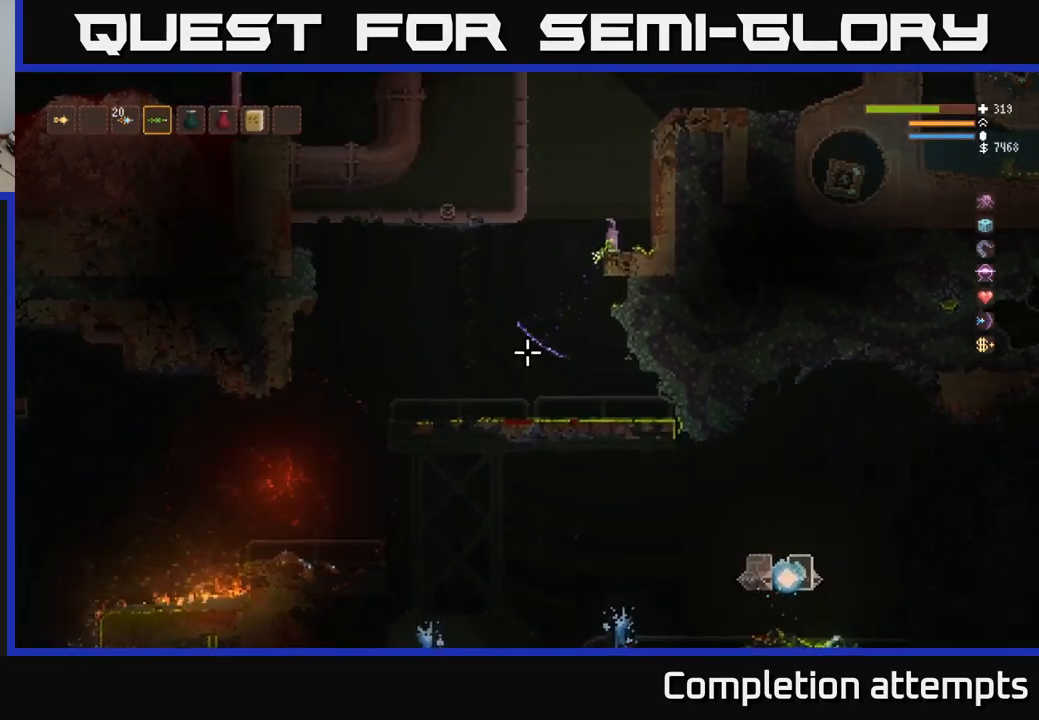
{"buttons": [], "left_stick": "center", "right_stick": "down-left", "events": []}
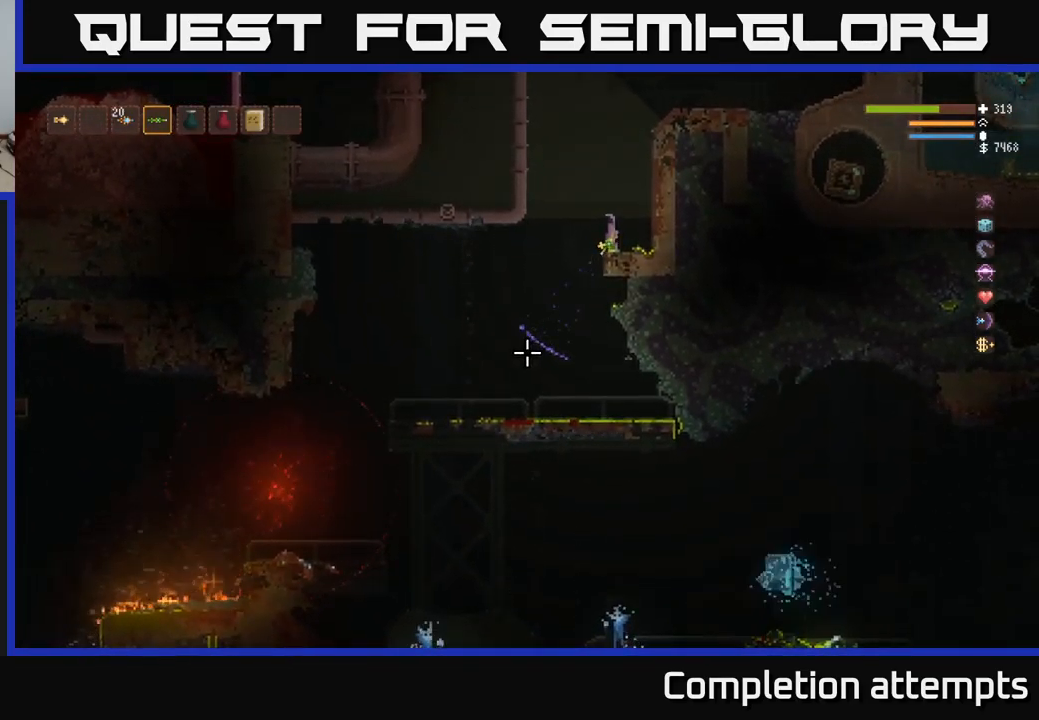
{"buttons": [], "left_stick": "center", "right_stick": "down-left", "events": []}
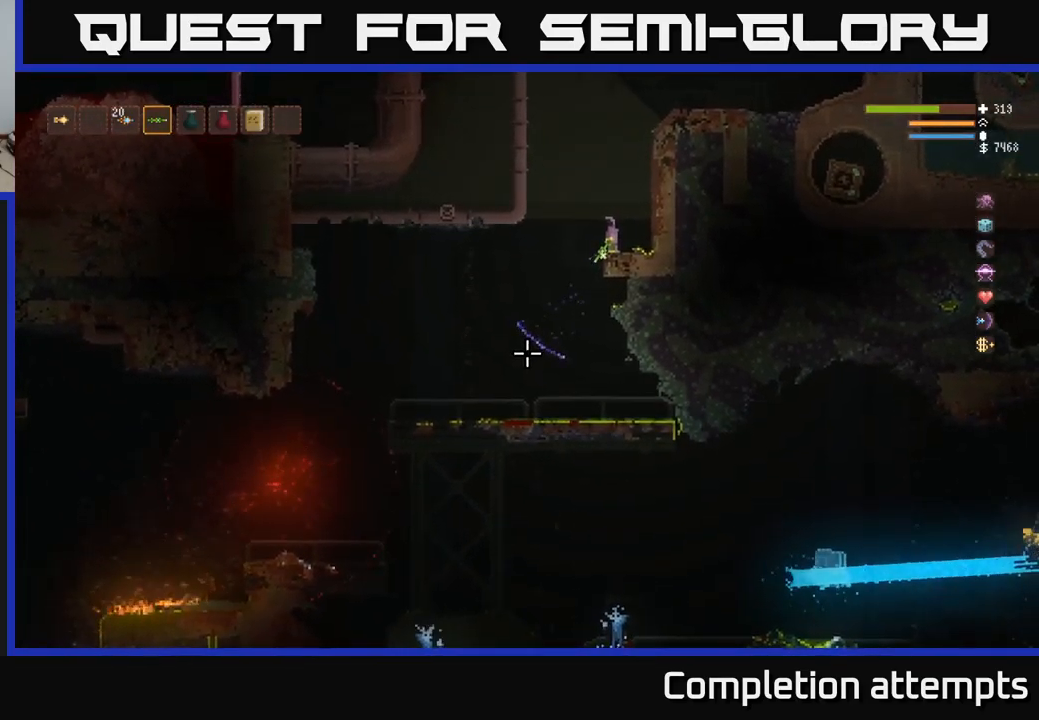
{"buttons": [], "left_stick": "center", "right_stick": "down-left", "events": []}
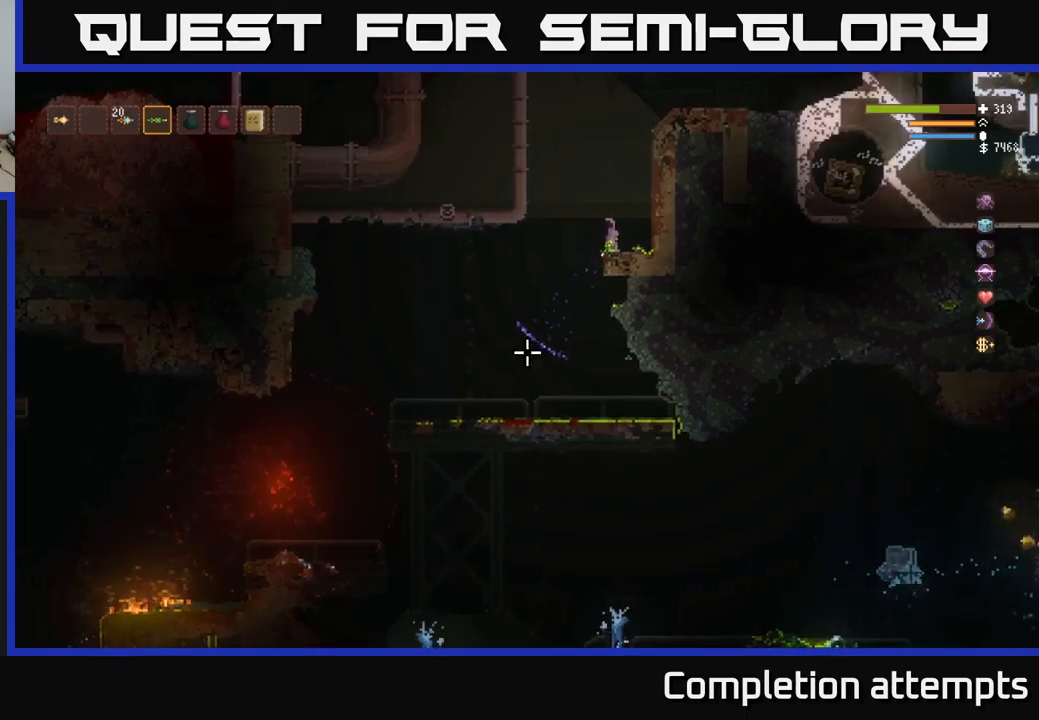
{"buttons": [], "left_stick": "left", "right_stick": "down-left", "events": [[116, "L2", "down"], [116, "left_stick", "left"], [166, "L2", "up"]]}
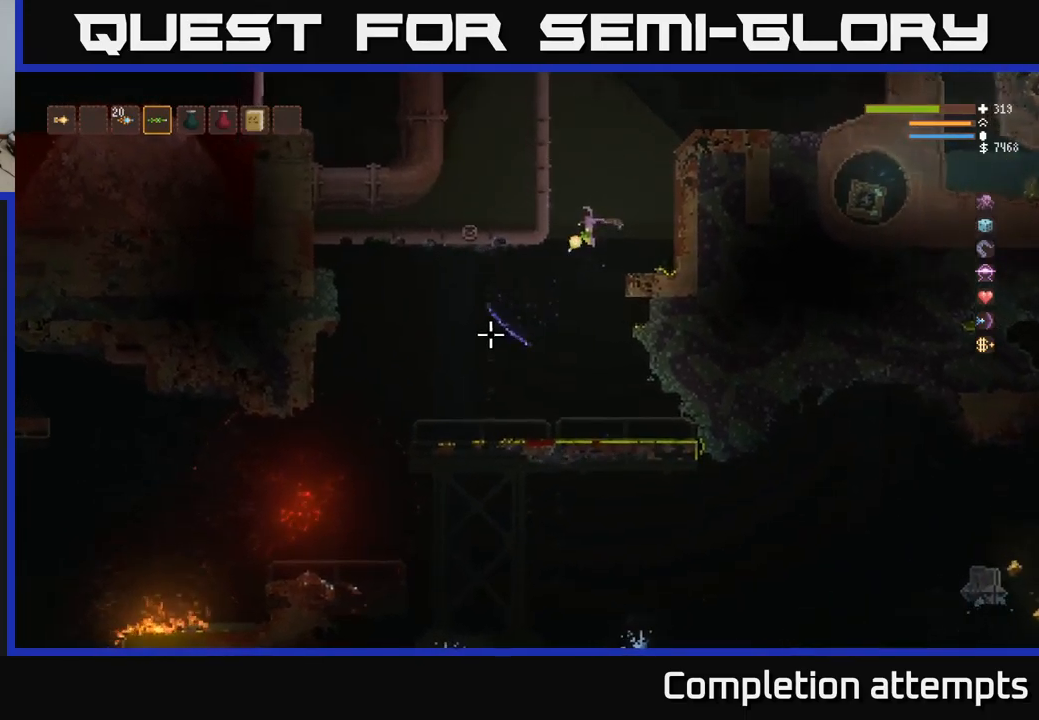
{"buttons": [], "left_stick": "left", "right_stick": "down-left", "events": []}
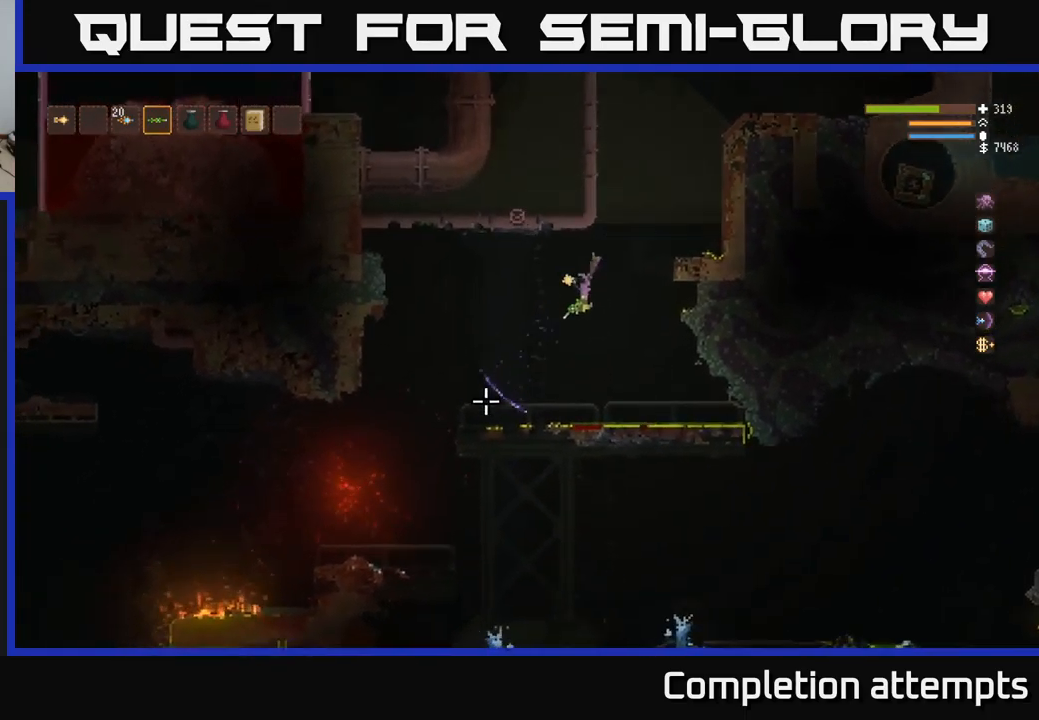
{"buttons": [], "left_stick": "left", "right_stick": "down-left", "events": [[33, "L2", "down"], [133, "L2", "up"]]}
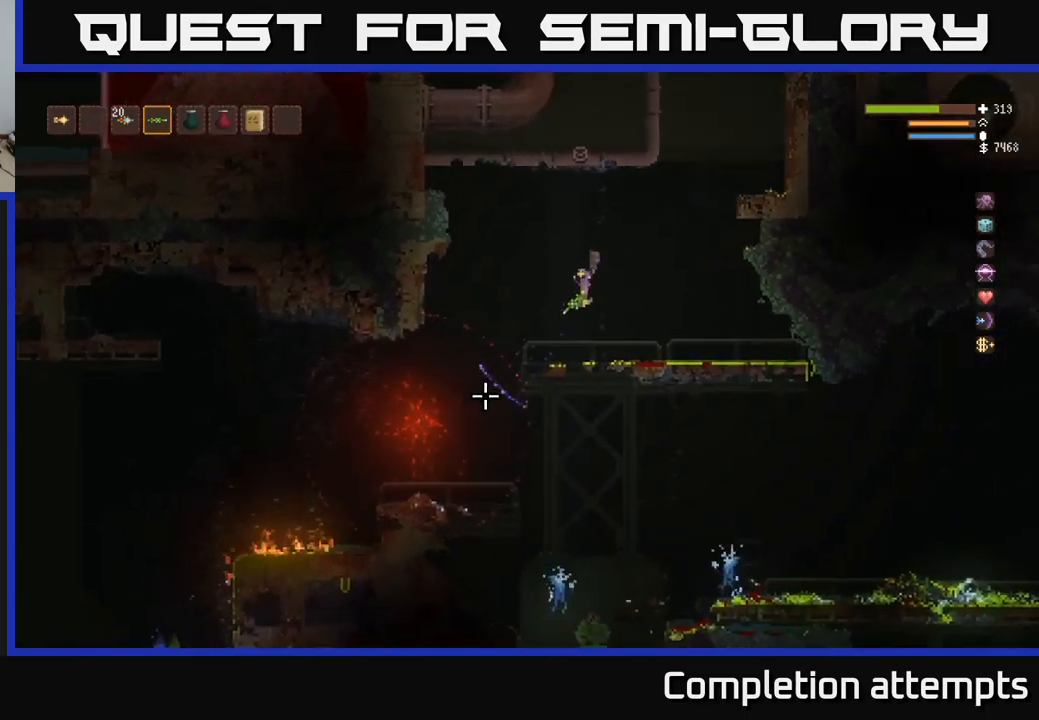
{"buttons": [], "left_stick": "left", "right_stick": "down-left", "events": [[83, "L2", "down"], [216, "L2", "up"]]}
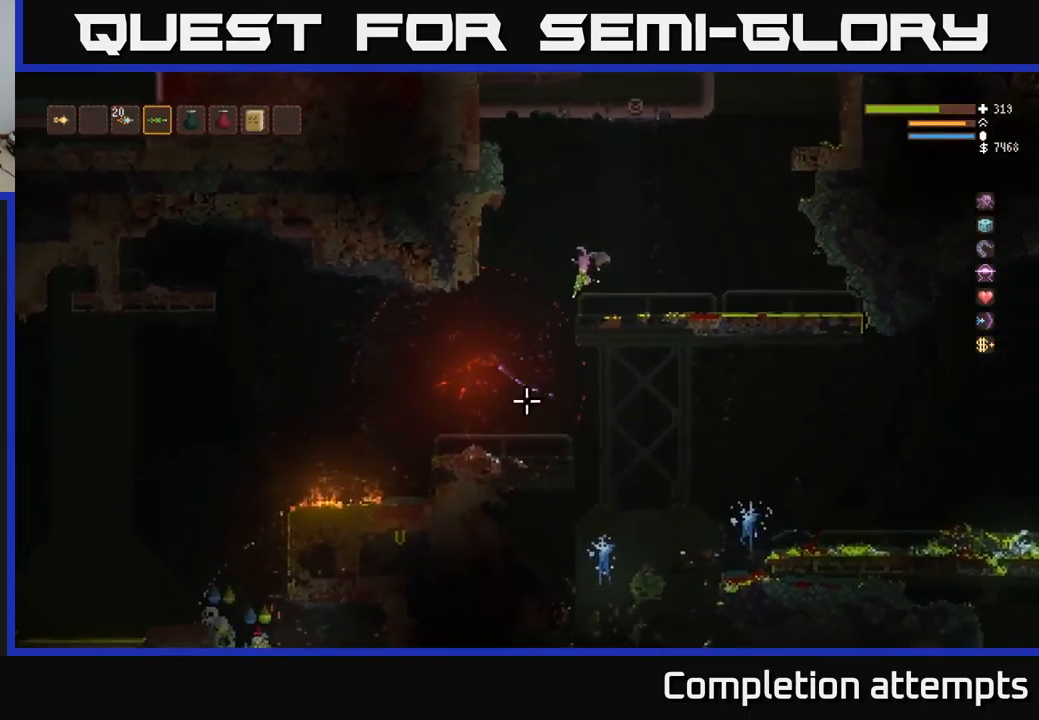
{"buttons": ["R2"], "left_stick": "left", "right_stick": "down-right", "events": [[16, "right_stick", "down"], [300, "L2", "down"], [416, "L2", "up"], [450, "right_stick", "down-right"], [466, "R2", "down"]]}
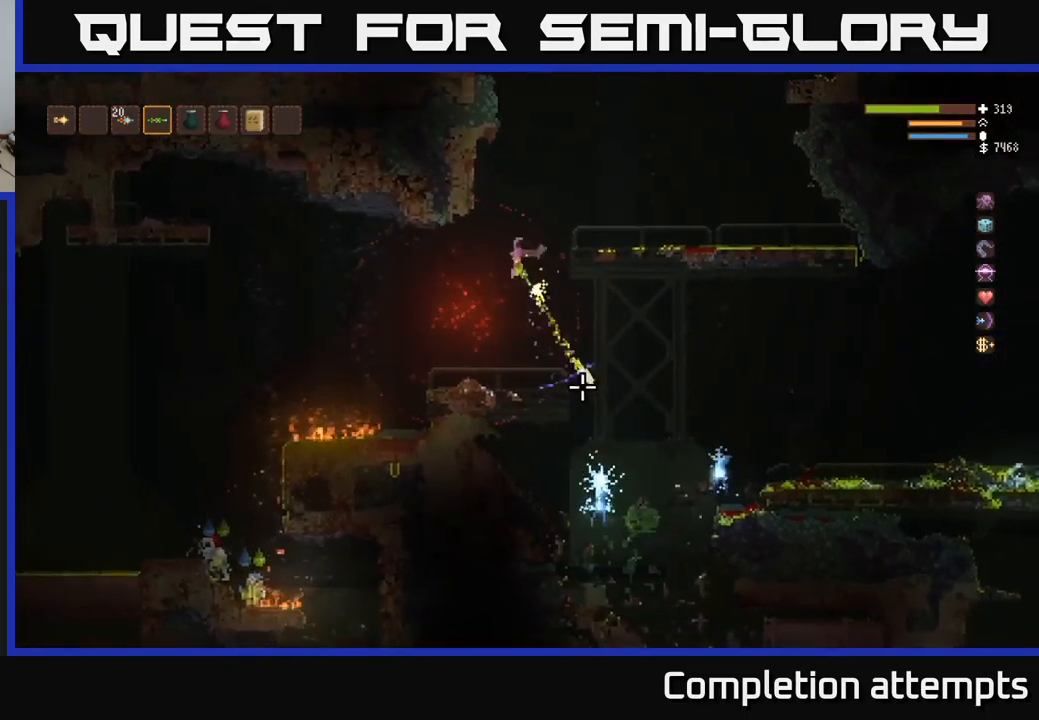
{"buttons": [], "left_stick": "left", "right_stick": "down-right", "events": [[66, "R2", "up"]]}
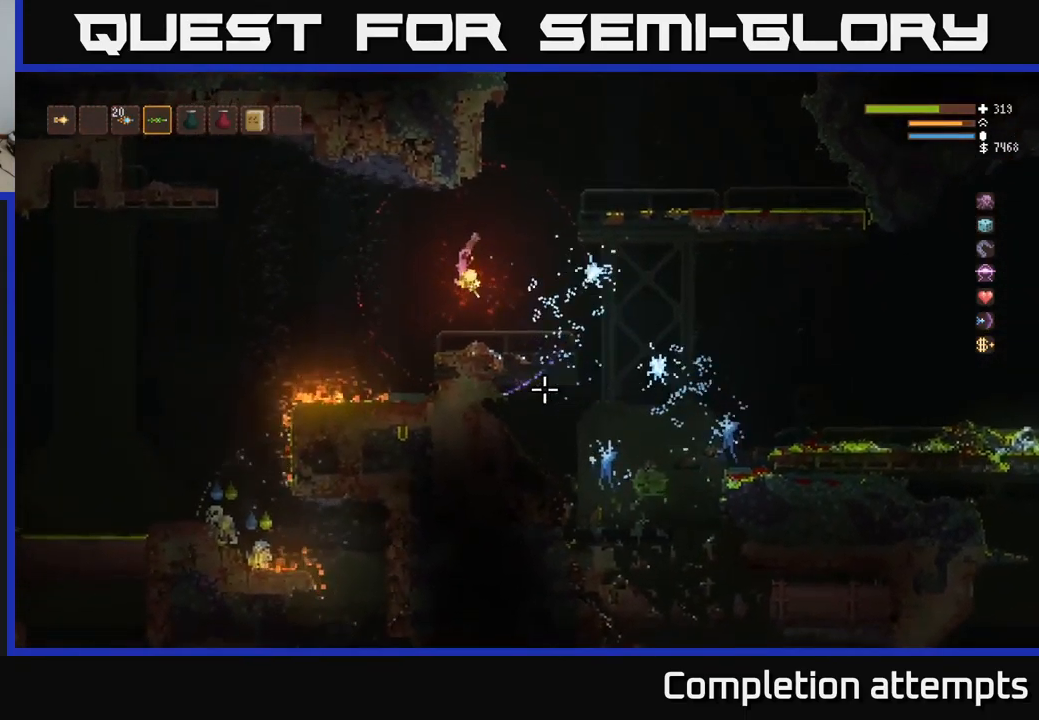
{"buttons": ["L2"], "left_stick": "left", "right_stick": "down-right", "events": [[166, "L2", "down"], [366, "L2", "up"], [500, "L2", "down"]]}
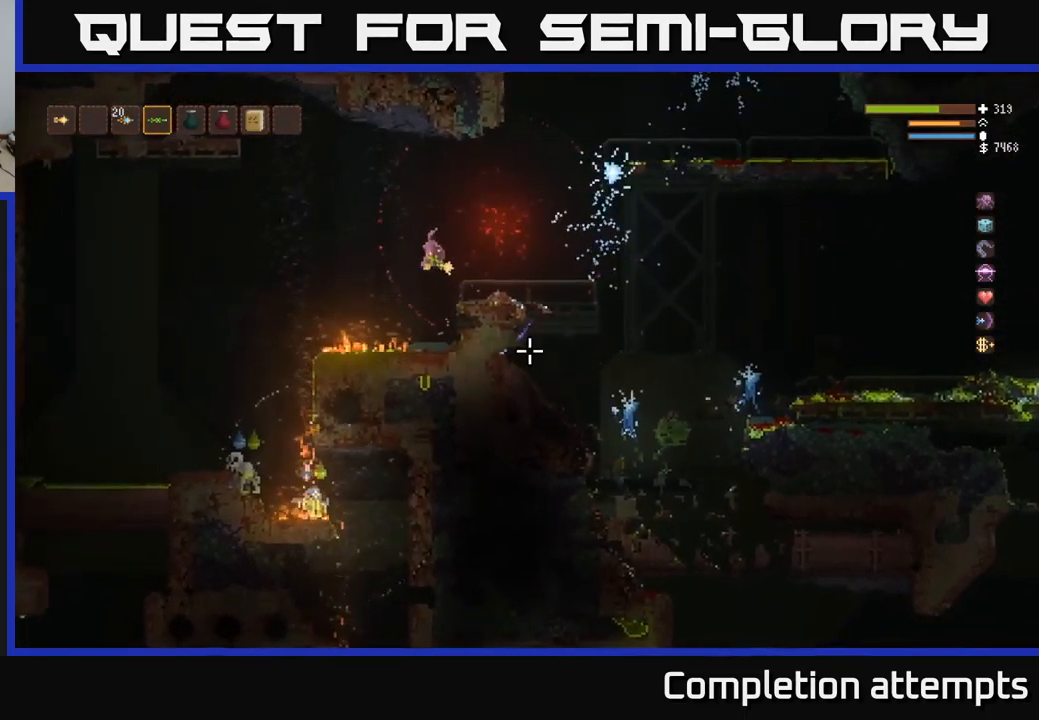
{"buttons": ["L2"], "left_stick": "left", "right_stick": "down", "events": [[100, "L2", "up"], [283, "right_stick", "down"], [350, "L2", "down"]]}
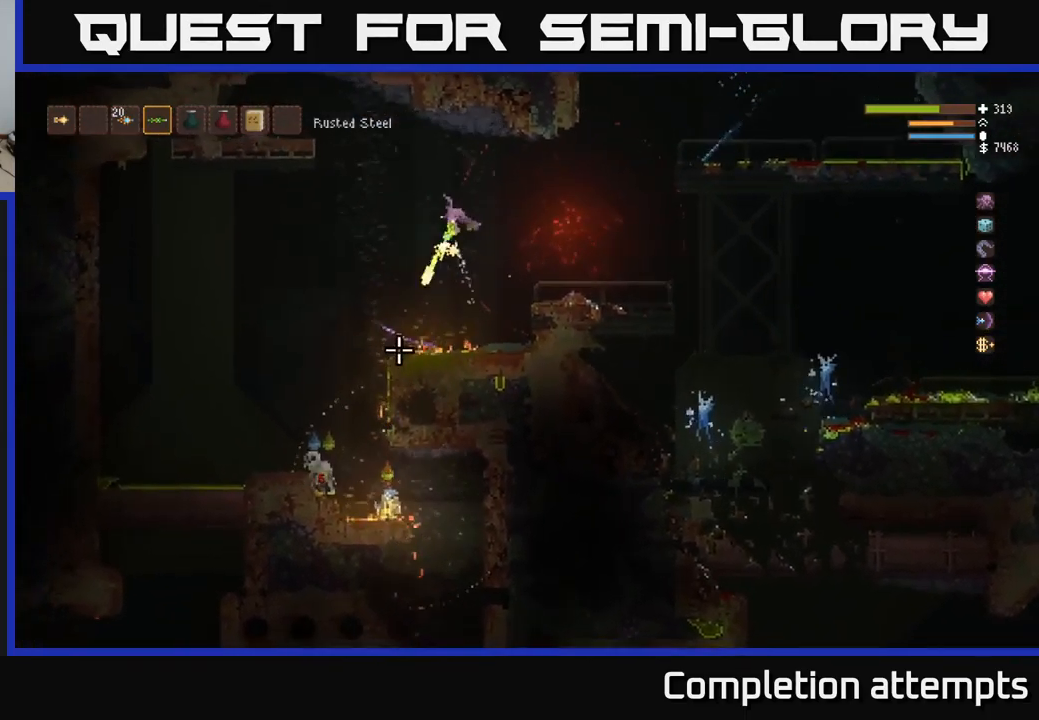
{"buttons": ["R2"], "left_stick": "left", "right_stick": "down", "events": [[16, "L2", "up"], [33, "R2", "down"]]}
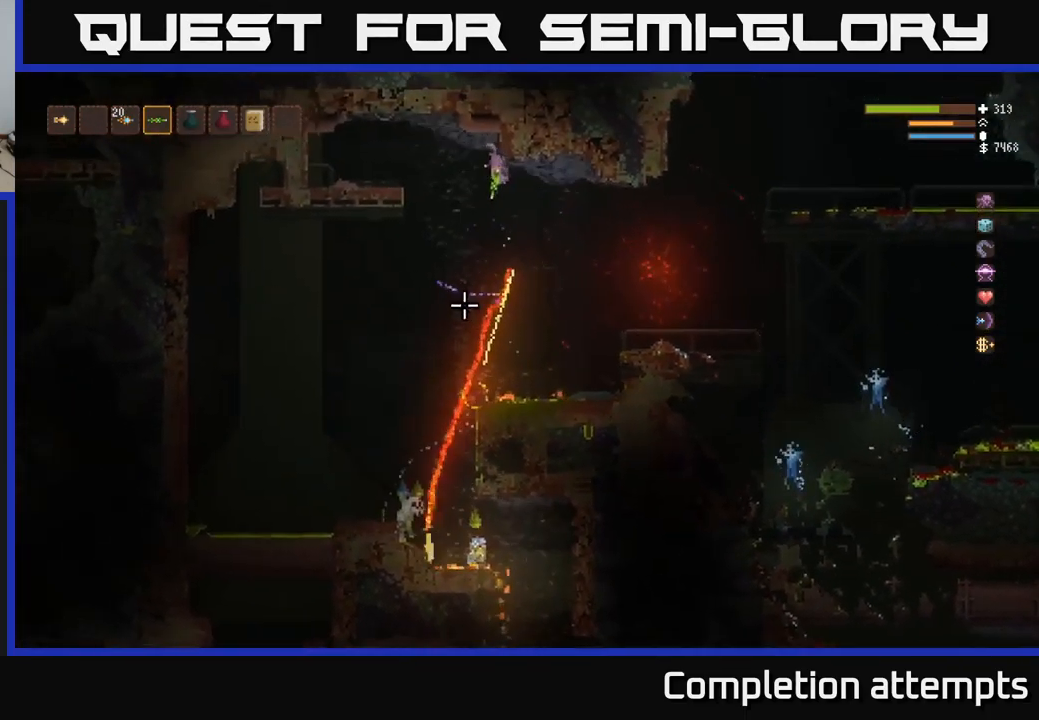
{"buttons": [], "left_stick": "left", "right_stick": "down", "events": [[383, "R2", "up"]]}
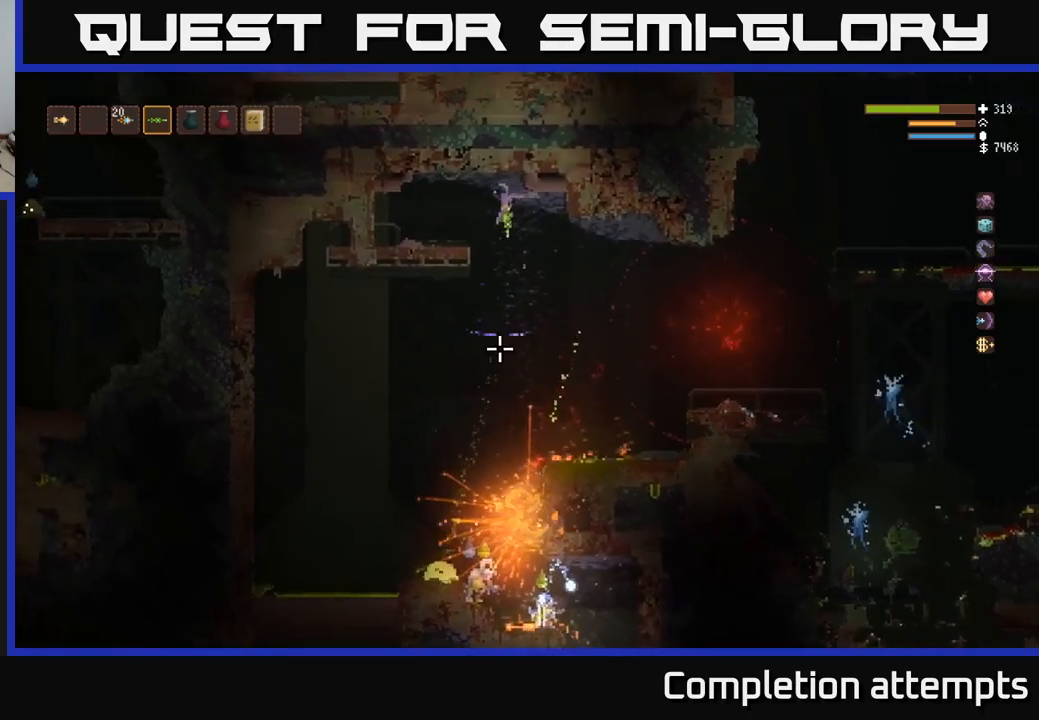
{"buttons": [], "left_stick": "left", "right_stick": "down", "events": [[283, "left_stick", "center"], [417, "left_stick", "left"]]}
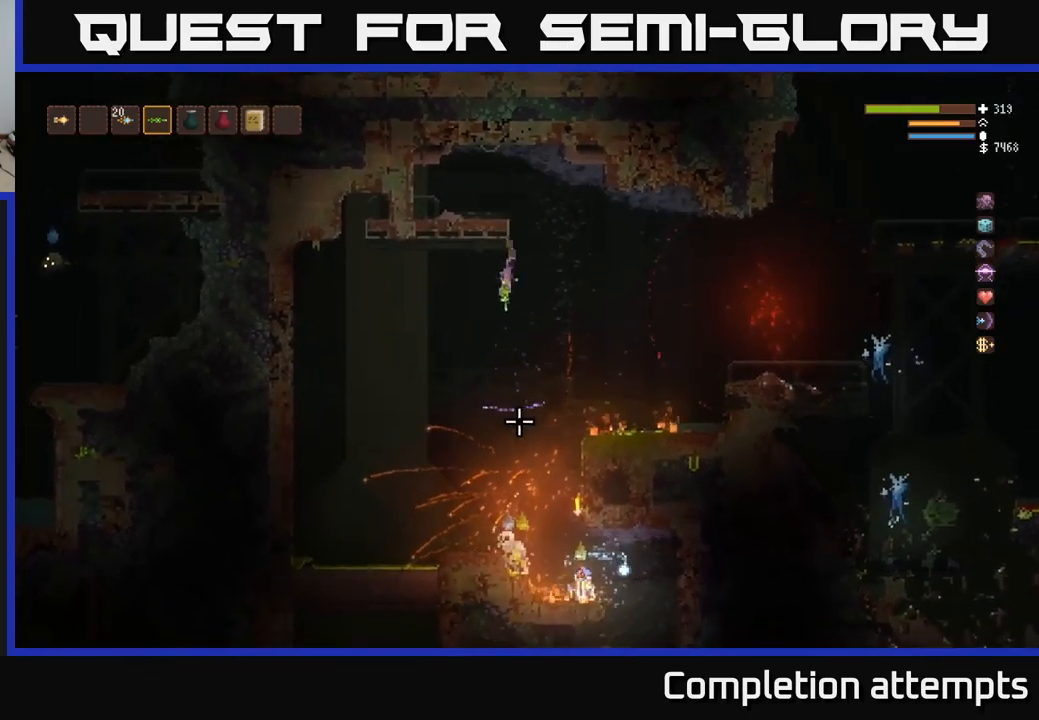
{"buttons": ["R2"], "left_stick": "left", "right_stick": "down", "events": [[17, "L2", "down"], [133, "L2", "up"], [183, "R2", "down"], [317, "R2", "up"], [383, "R2", "down"]]}
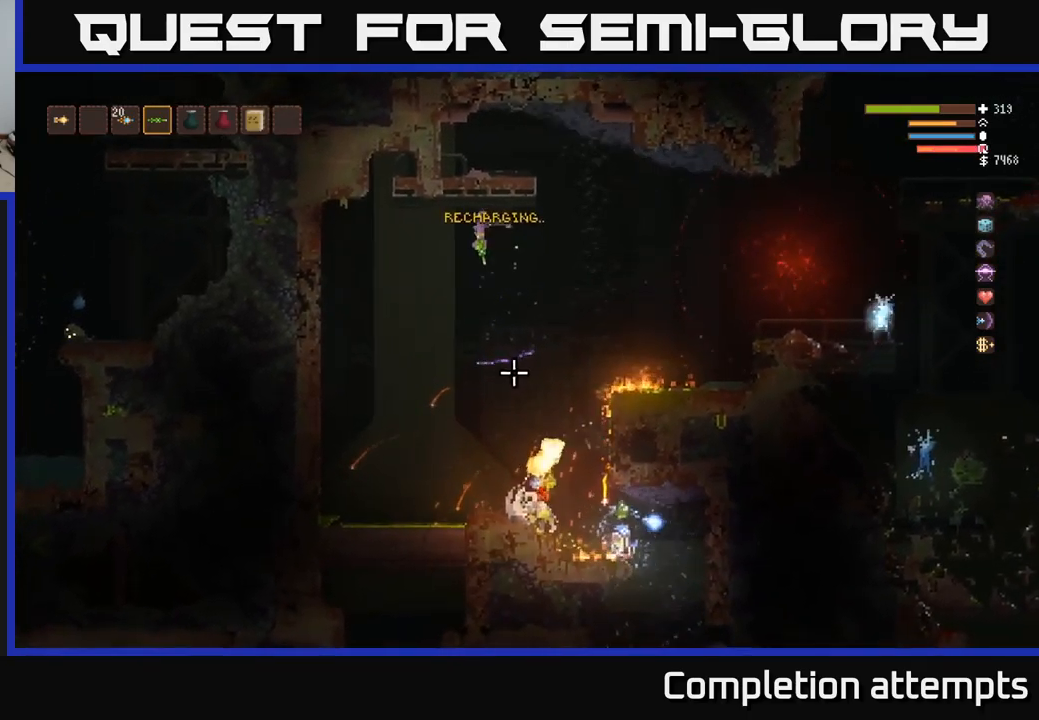
{"buttons": ["R2"], "left_stick": "left", "right_stick": "down-right", "events": [[283, "right_stick", "down-right"]]}
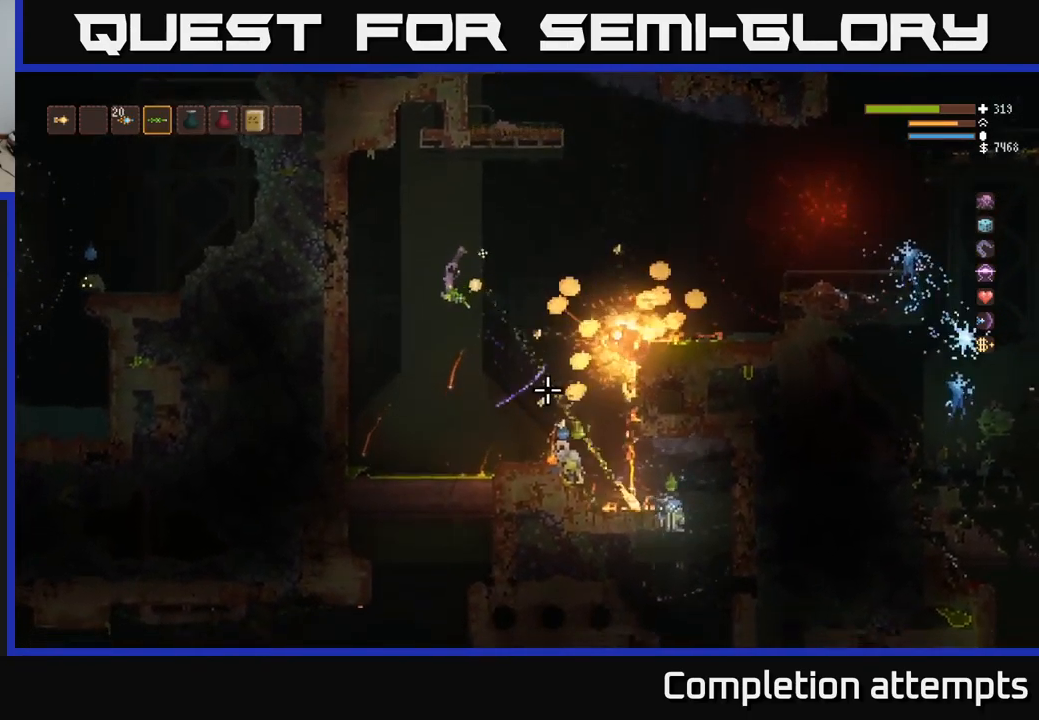
{"buttons": ["R2"], "left_stick": "left", "right_stick": "down-right", "events": [[217, "L2", "down"], [383, "L2", "up"]]}
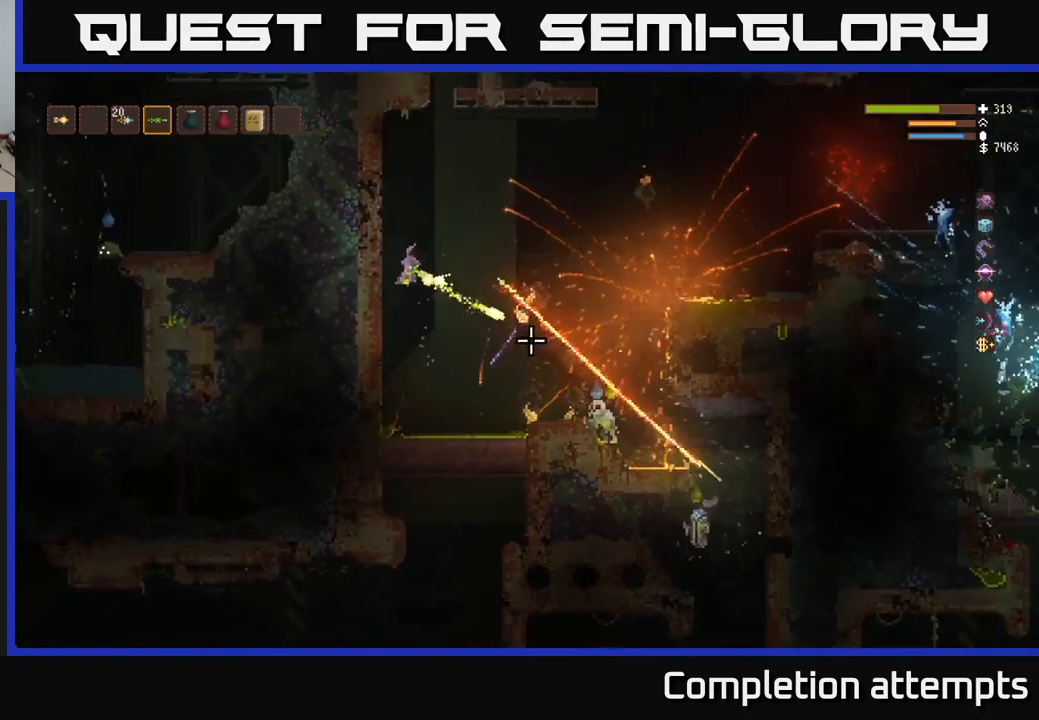
{"buttons": [], "left_stick": "center", "right_stick": "down-right", "events": [[317, "R2", "up"], [400, "left_stick", "center"]]}
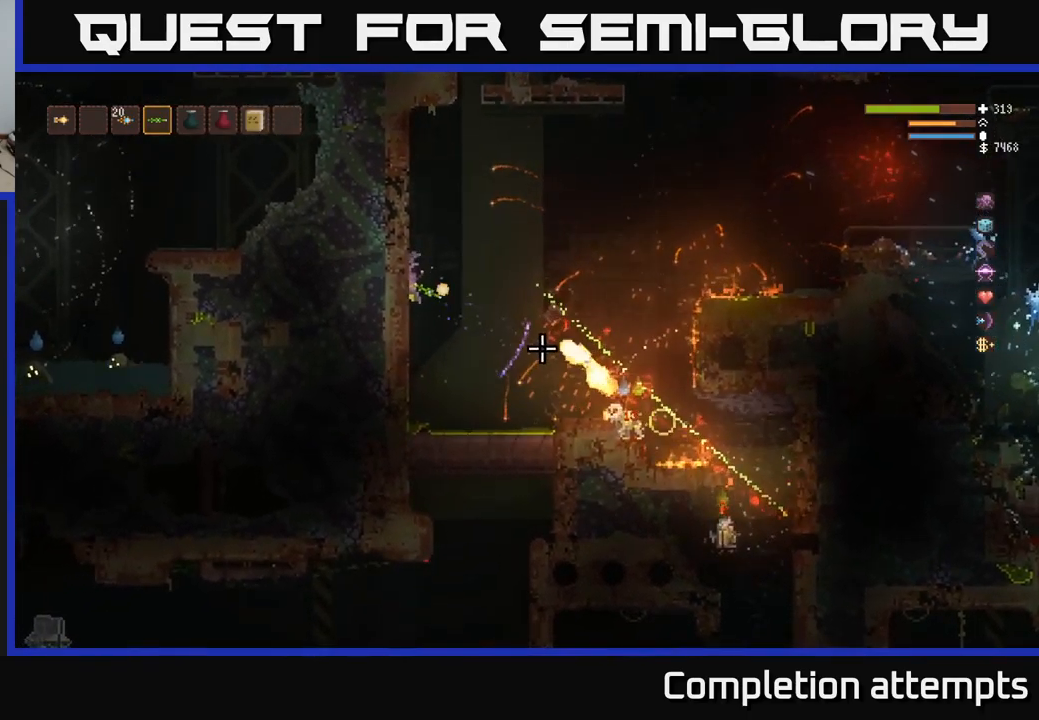
{"buttons": [], "left_stick": "center", "right_stick": "right", "events": [[17, "right_stick", "right"], [117, "left_stick", "right"], [250, "left_stick", "center"]]}
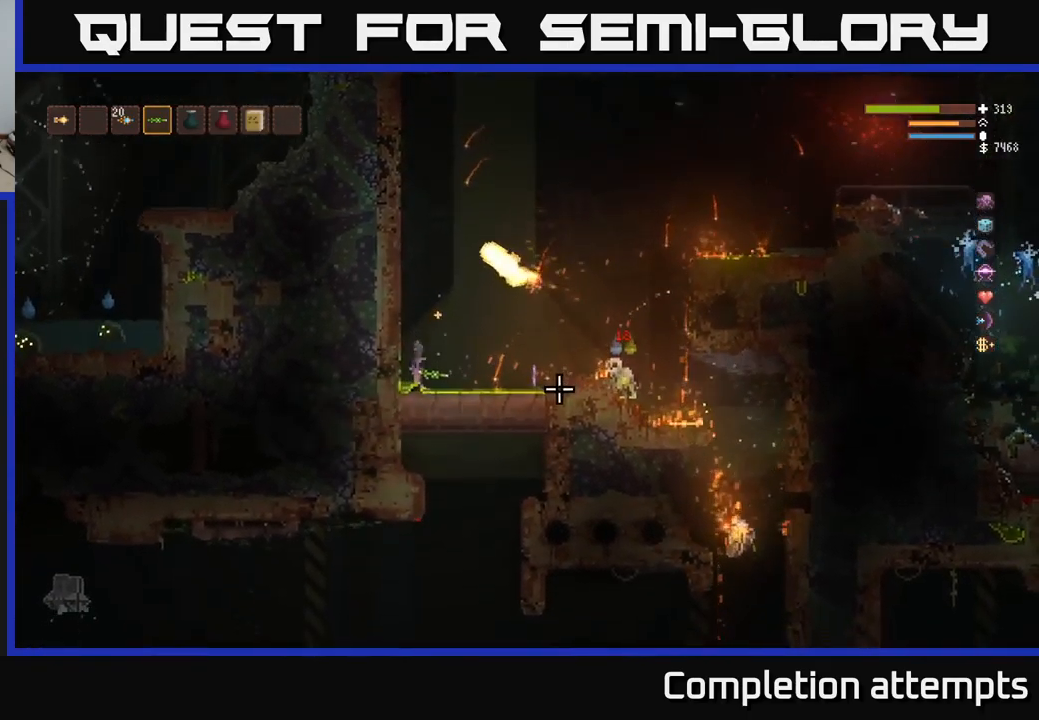
{"buttons": ["L2", "R2"], "left_stick": "right", "right_stick": "right", "events": [[383, "L2", "down"], [383, "left_stick", "right"], [500, "R2", "down"]]}
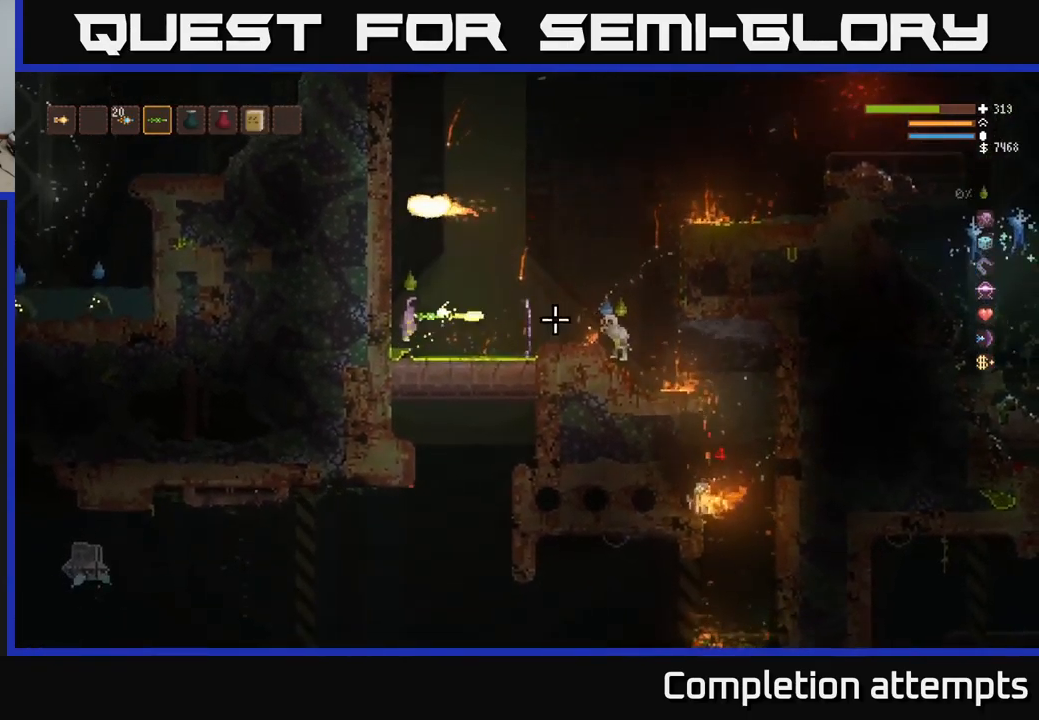
{"buttons": ["L2", "R2"], "left_stick": "right", "right_stick": "right", "events": [[150, "L2", "up"], [500, "L2", "down"]]}
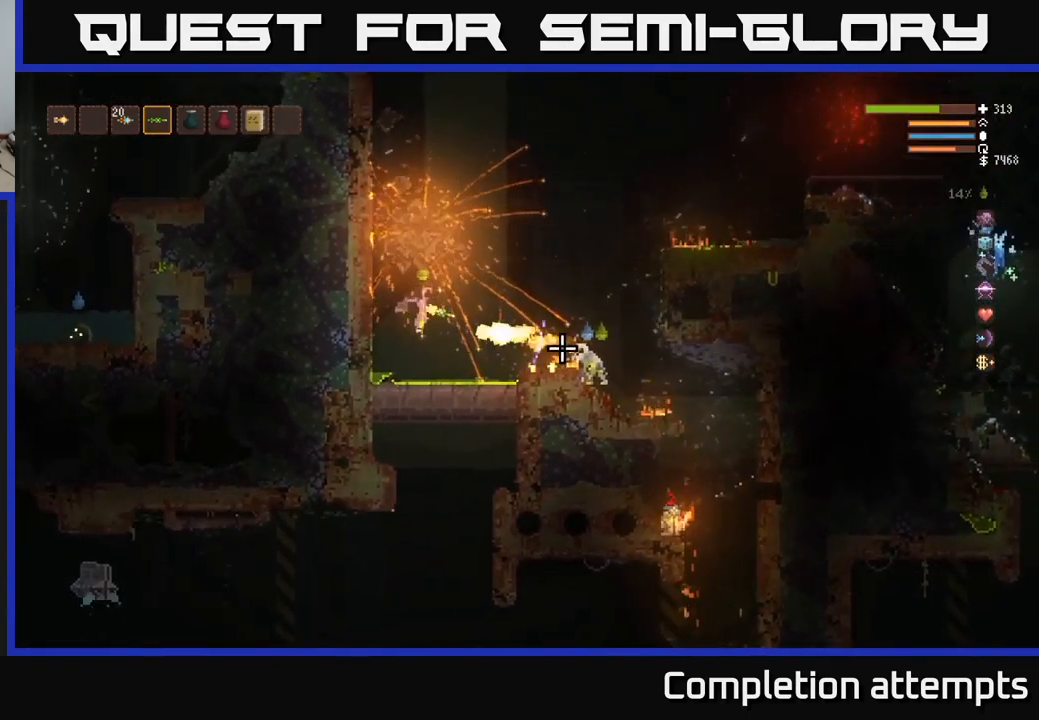
{"buttons": ["L2", "R2"], "left_stick": "right", "right_stick": "down-right", "events": [[250, "right_stick", "down-right"]]}
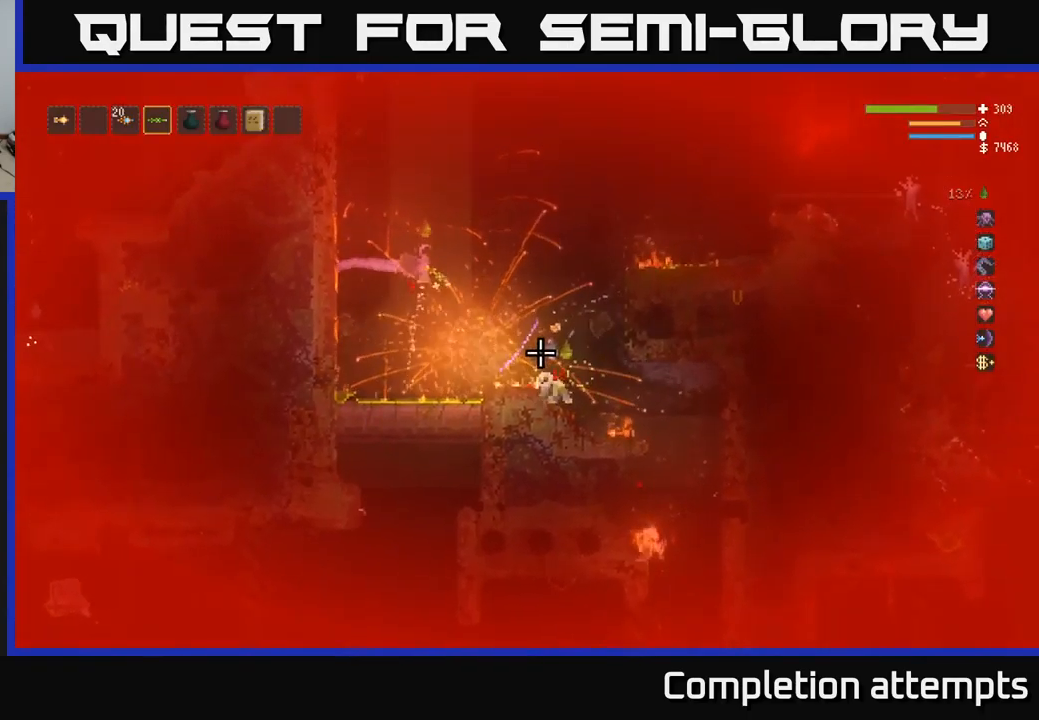
{"buttons": ["L2", "R2"], "left_stick": "center", "right_stick": "down-right", "events": [[33, "L2", "up"], [67, "left_stick", "center"], [83, "L2", "down"], [200, "L2", "up"], [250, "L2", "down"], [267, "left_stick", "right"], [334, "left_stick", "center"]]}